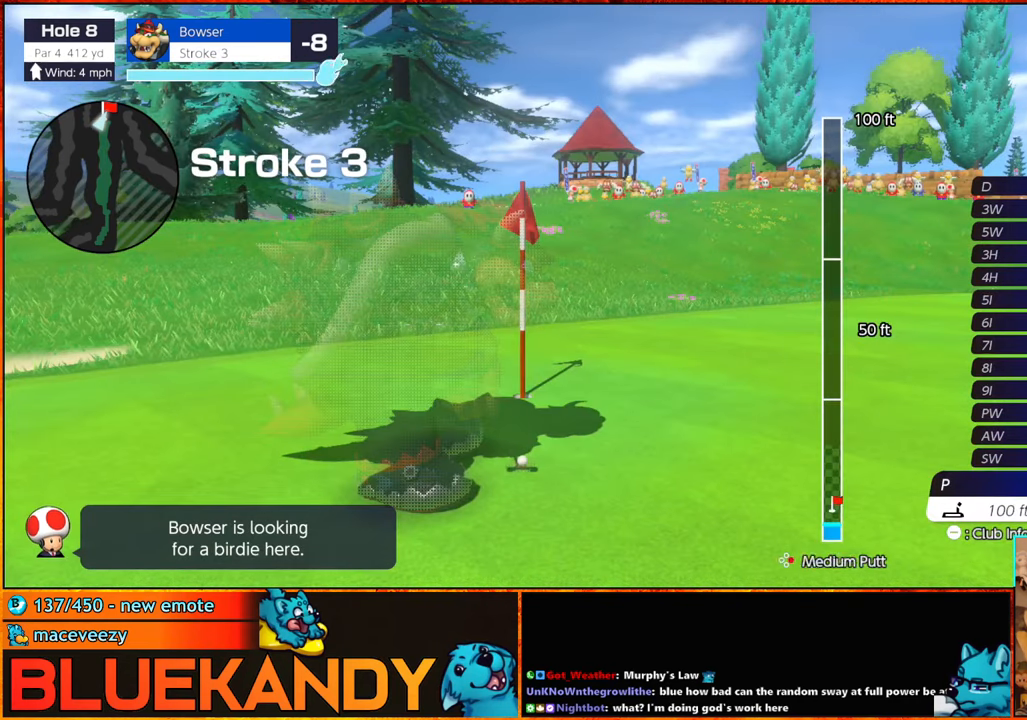
Gameplay with a controller (Nintendo layout); each line is a JSON object with the inputs held at the frame after it. "events" lists button and stick changes between this image and that frame as [ms after this image, input, new state], when the widget could be followed in between. Not read: L3 R3.
{"buttons": ["B"], "left_stick": "center", "right_stick": "center", "events": [[17, "A", "down"], [50, "A", "up"], [100, "A", "down"], [200, "A", "up"], [300, "B", "down"]]}
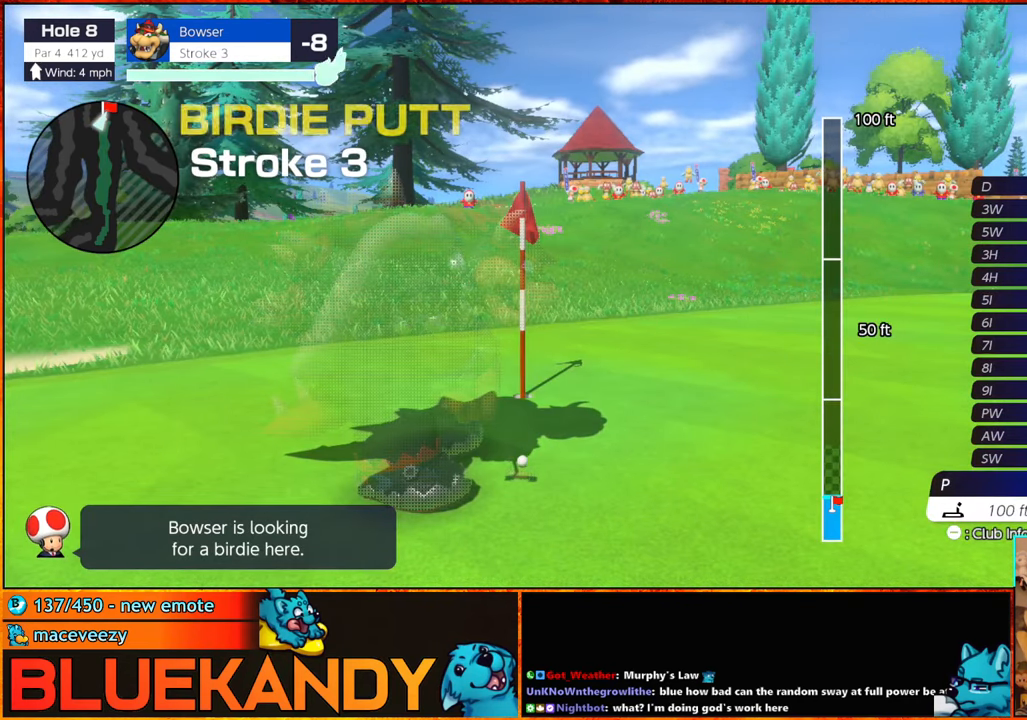
{"buttons": ["B"], "left_stick": "center", "right_stick": "center", "events": []}
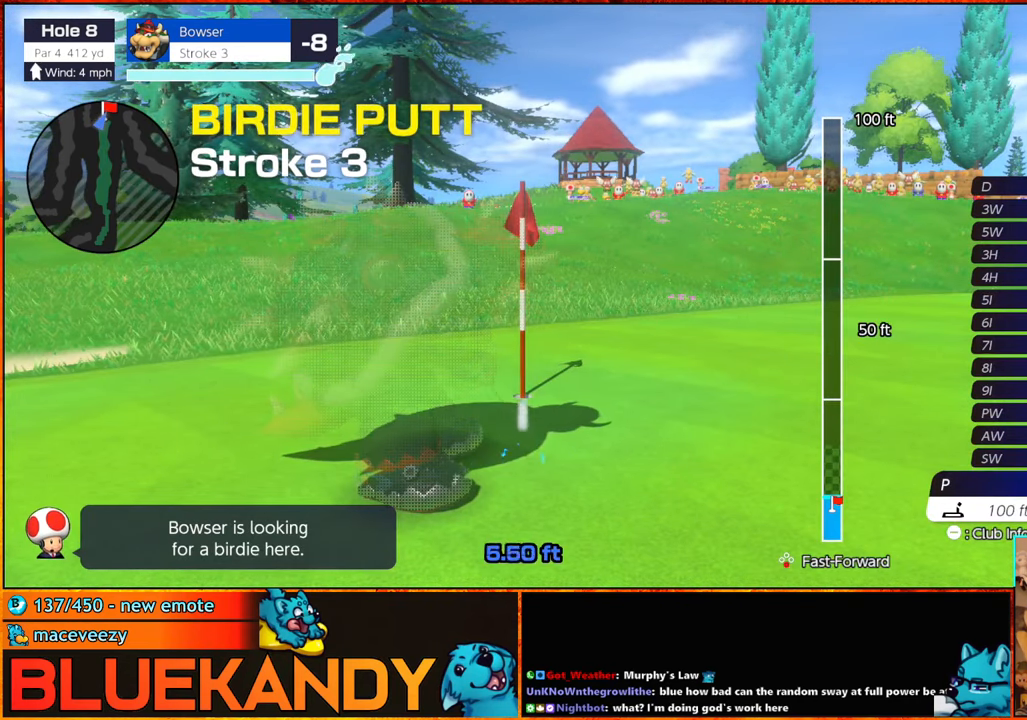
{"buttons": ["B"], "left_stick": "center", "right_stick": "center", "events": []}
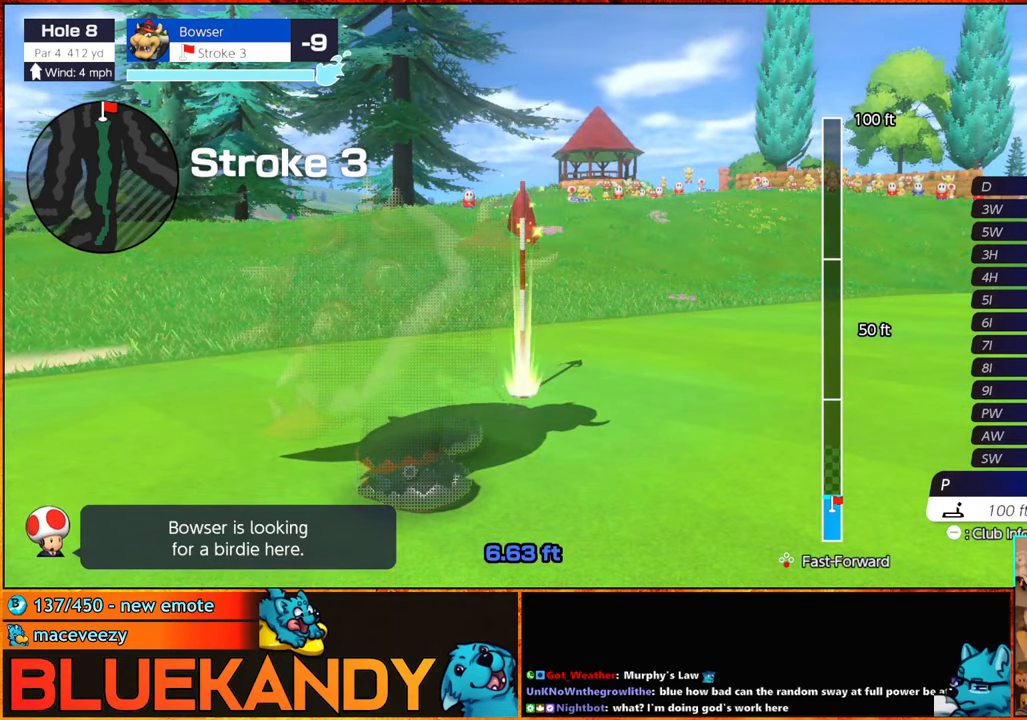
{"buttons": ["B"], "left_stick": "center", "right_stick": "center", "events": []}
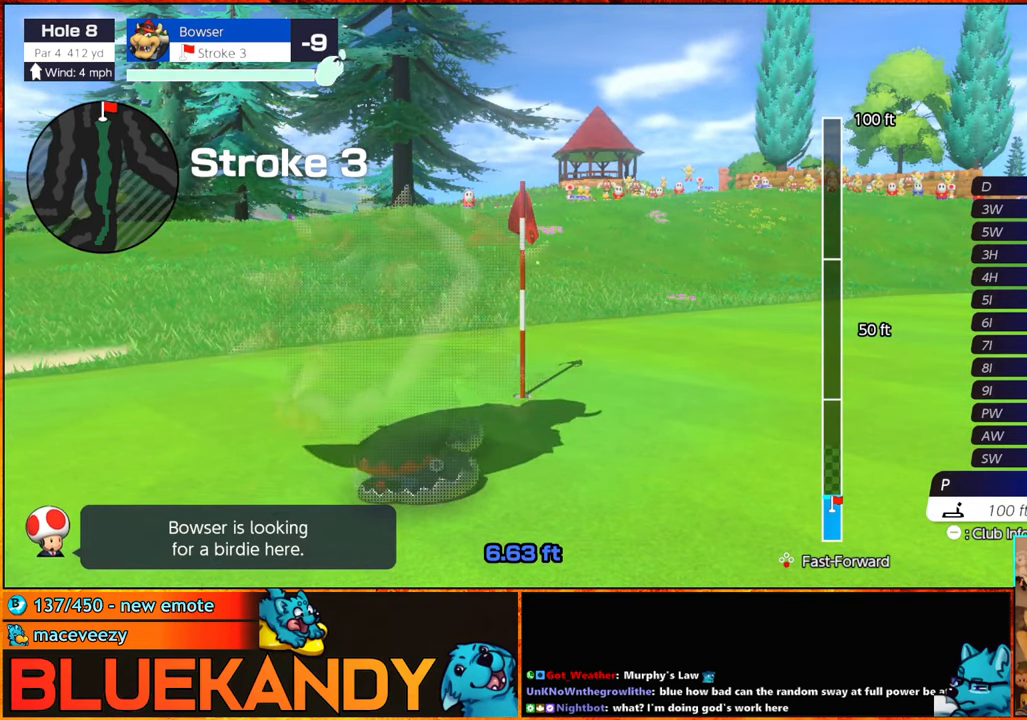
{"buttons": ["B"], "left_stick": "center", "right_stick": "center", "events": []}
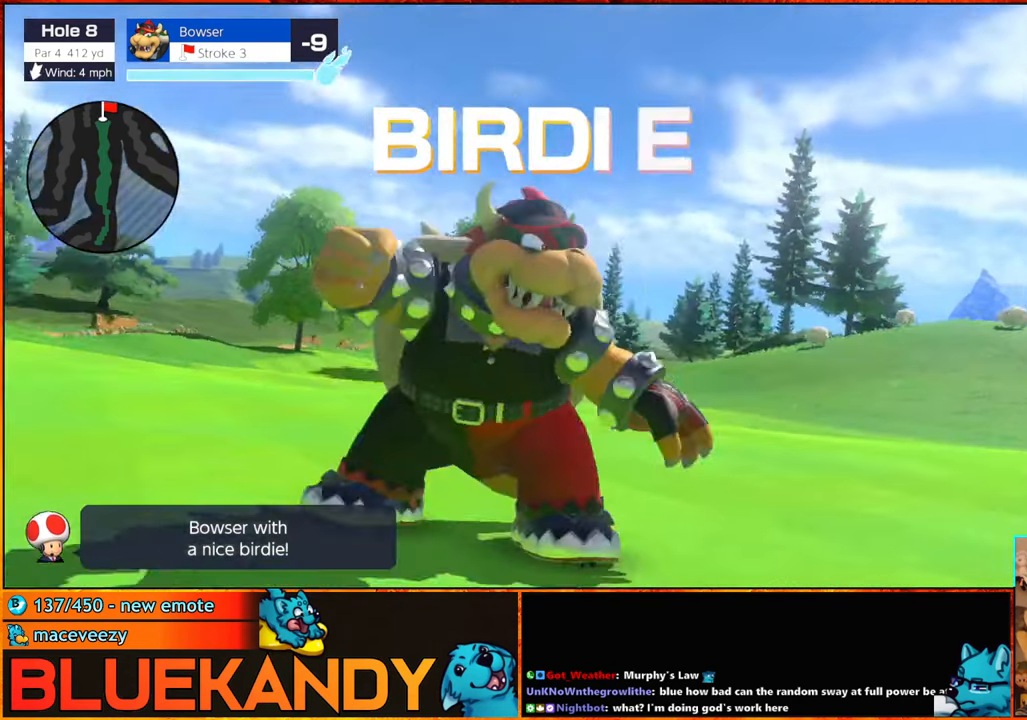
{"buttons": ["B"], "left_stick": "center", "right_stick": "center", "events": []}
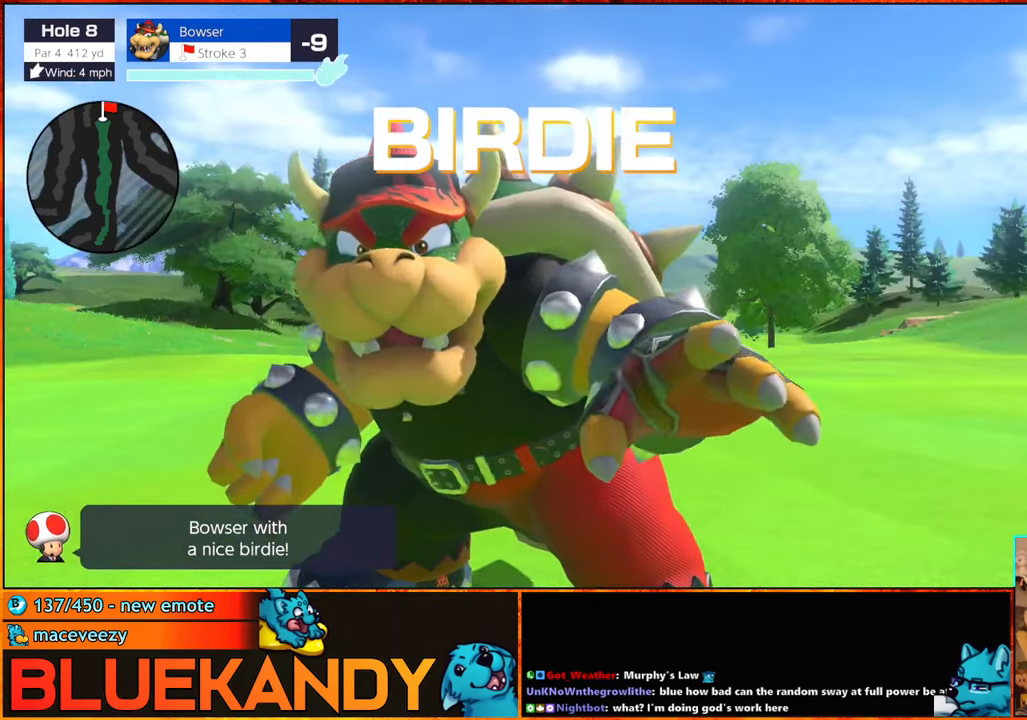
{"buttons": ["B"], "left_stick": "center", "right_stick": "center", "events": []}
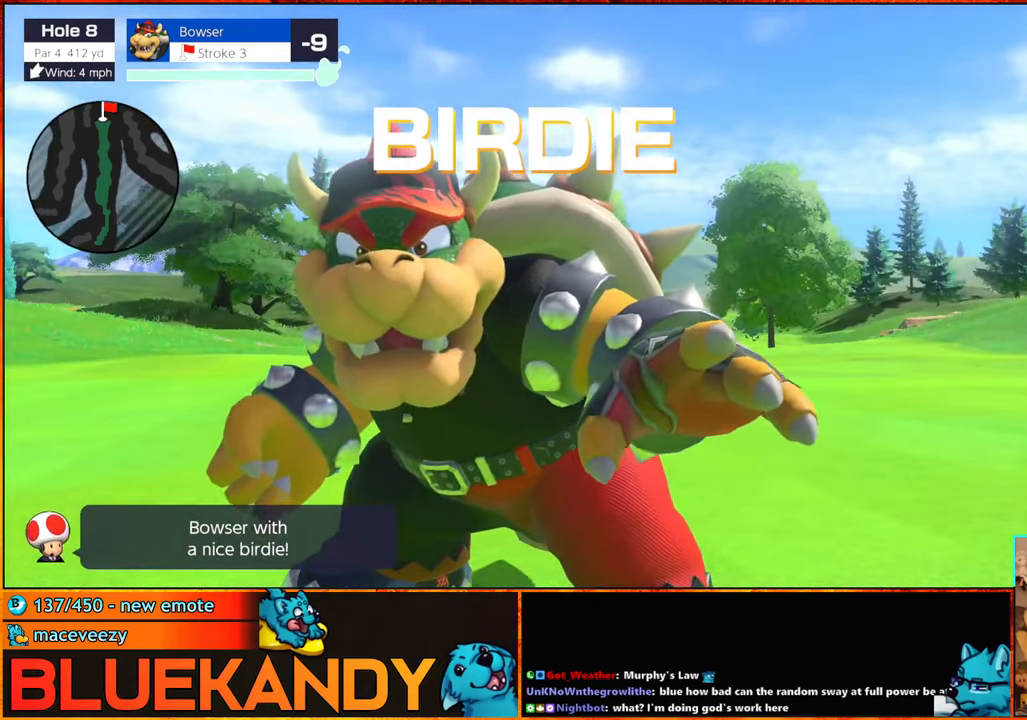
{"buttons": ["B"], "left_stick": "center", "right_stick": "center", "events": []}
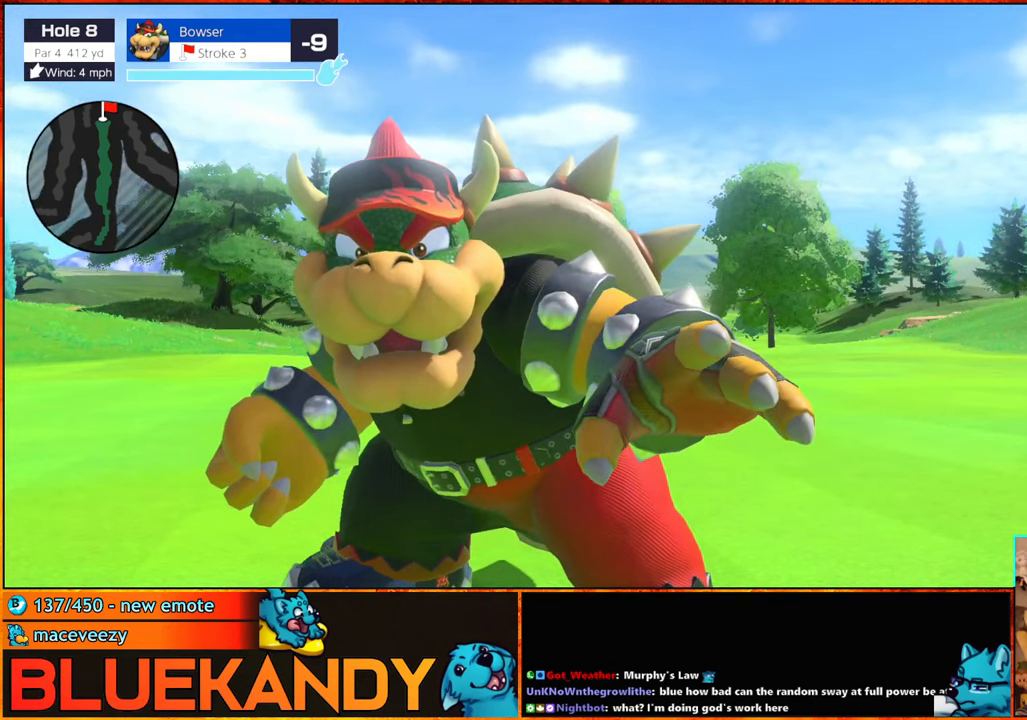
{"buttons": ["B"], "left_stick": "center", "right_stick": "center", "events": []}
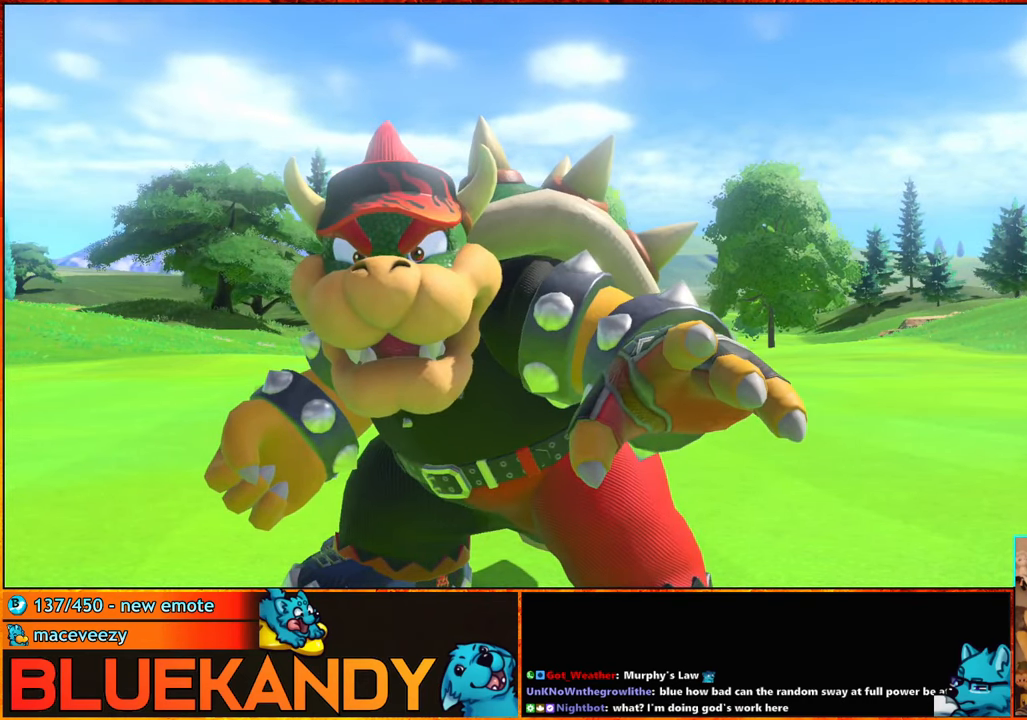
{"buttons": [], "left_stick": "center", "right_stick": "center", "events": [[150, "B", "up"]]}
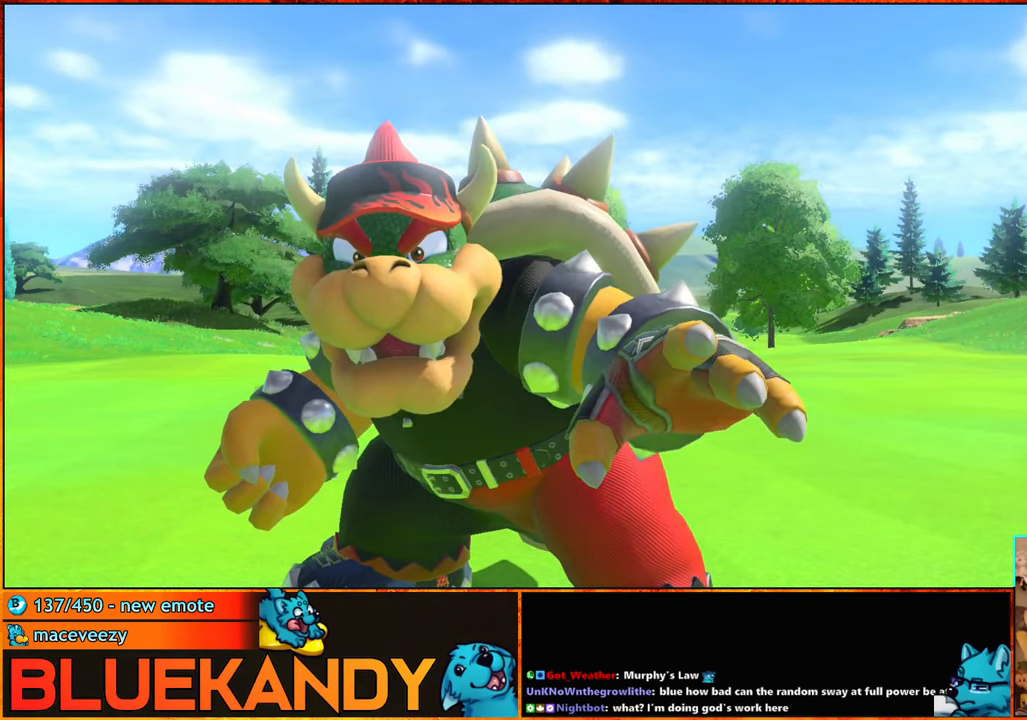
{"buttons": ["B"], "left_stick": "center", "right_stick": "center", "events": [[133, "A", "down"], [483, "A", "up"], [500, "B", "down"]]}
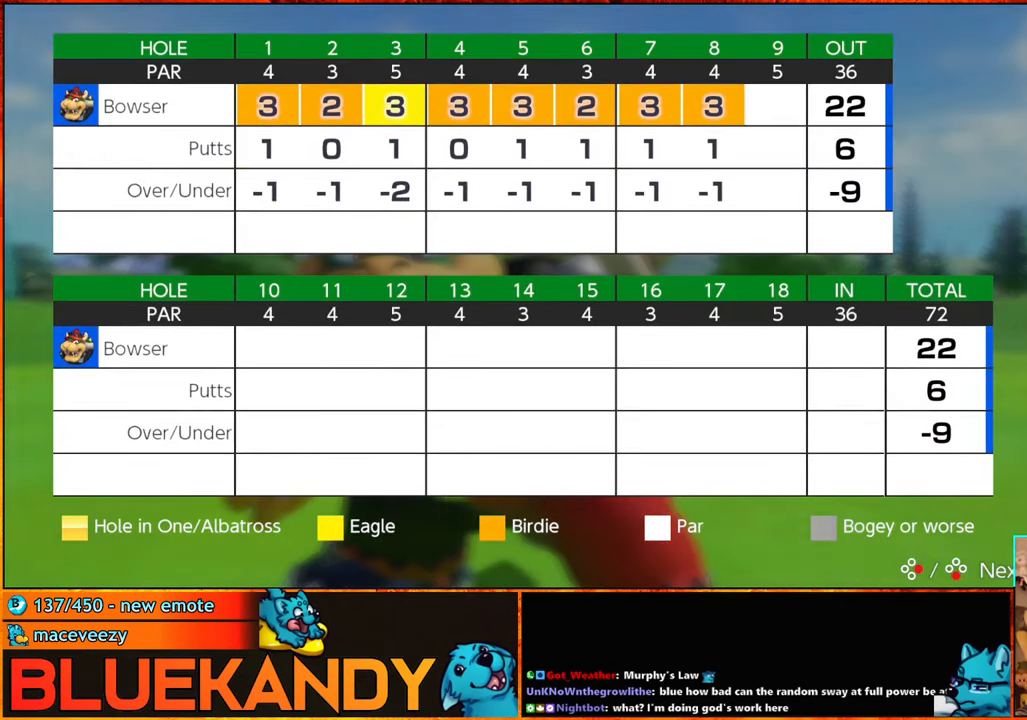
{"buttons": ["A"], "left_stick": "center", "right_stick": "center", "events": [[16, "A", "down"], [16, "B", "up"], [50, "A", "up"], [166, "B", "down"], [266, "B", "up"], [300, "A", "down"], [333, "B", "down"], [433, "B", "up"], [466, "A", "up"], [500, "A", "down"]]}
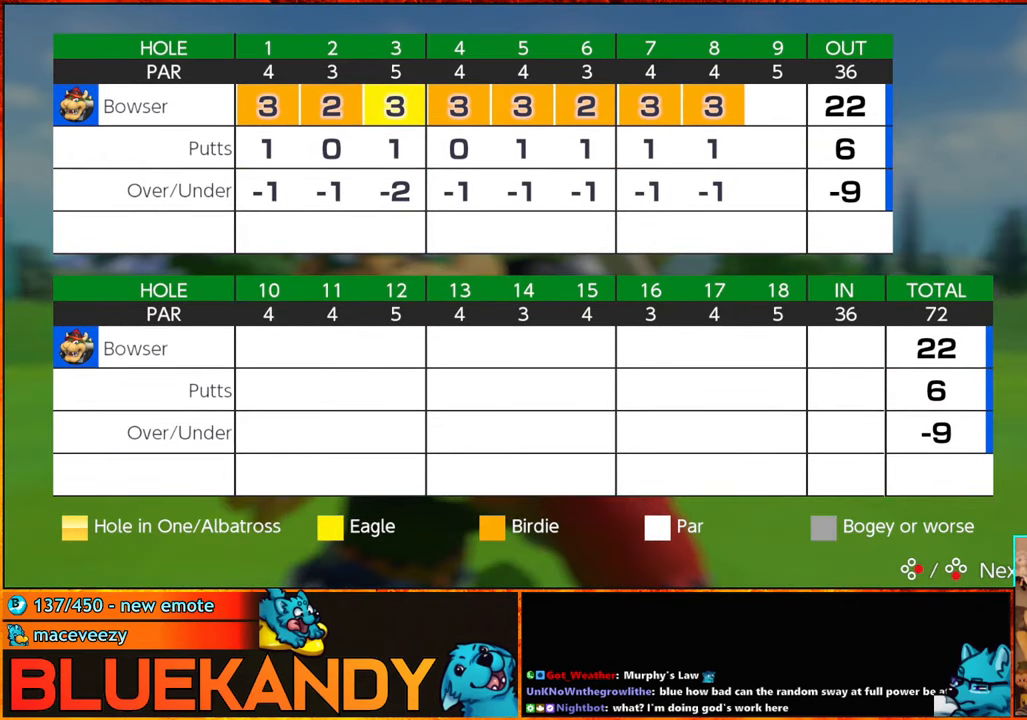
{"buttons": ["A", "B"], "left_stick": "center", "right_stick": "center", "events": [[33, "B", "down"], [116, "B", "up"], [150, "A", "up"], [233, "A", "down"], [250, "B", "down"], [316, "B", "up"], [350, "A", "up"], [416, "A", "down"], [433, "B", "down"]]}
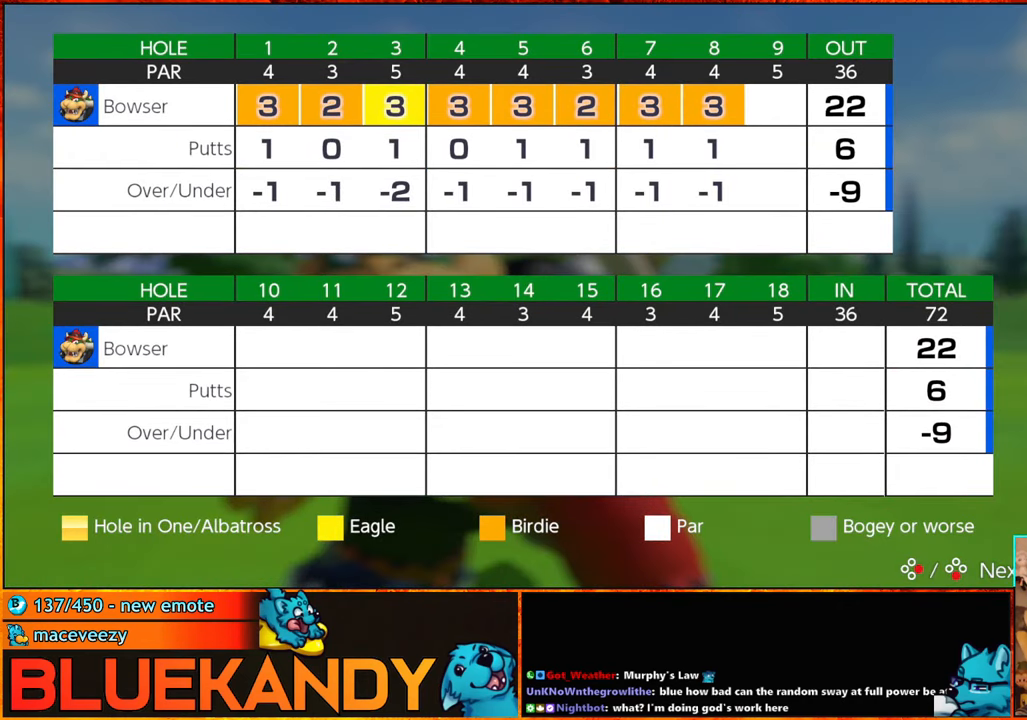
{"buttons": ["A"], "left_stick": "center", "right_stick": "center", "events": [[33, "A", "up"], [33, "B", "up"], [133, "A", "down"], [133, "B", "down"], [233, "A", "up"], [233, "B", "up"], [316, "A", "down"], [316, "B", "down"], [400, "A", "up"], [400, "B", "up"], [483, "A", "down"]]}
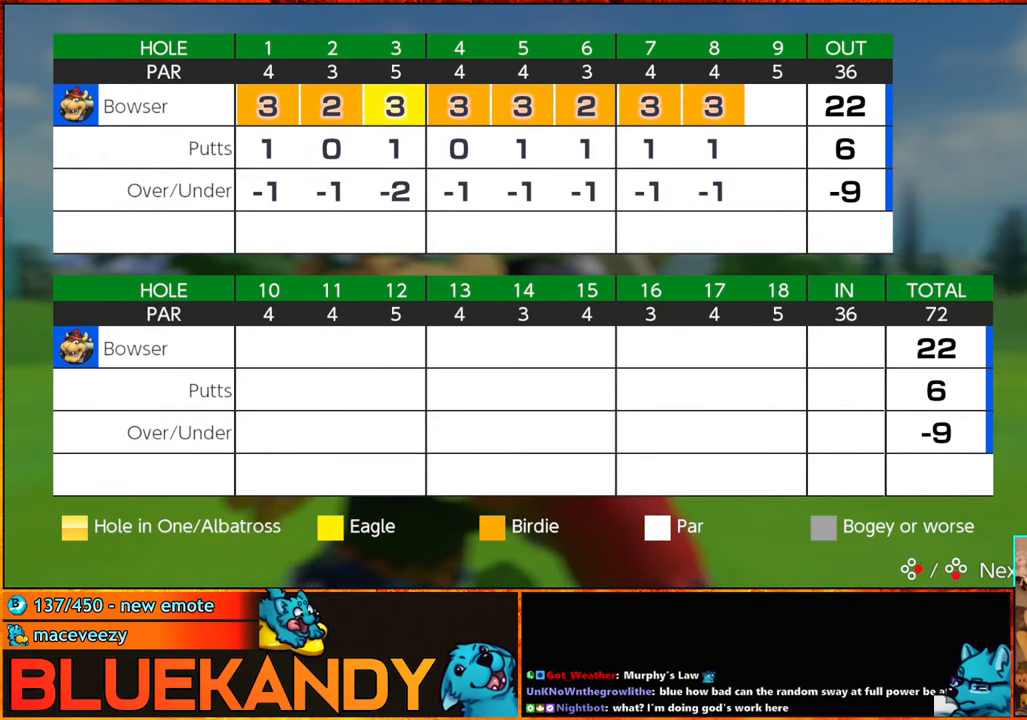
{"buttons": [], "left_stick": "center", "right_stick": "center", "events": [[16, "B", "down"], [100, "A", "up"], [100, "B", "up"], [183, "A", "down"], [200, "B", "down"], [300, "A", "up"], [300, "B", "up"], [383, "A", "down"], [416, "B", "down"], [483, "A", "up"], [483, "B", "up"]]}
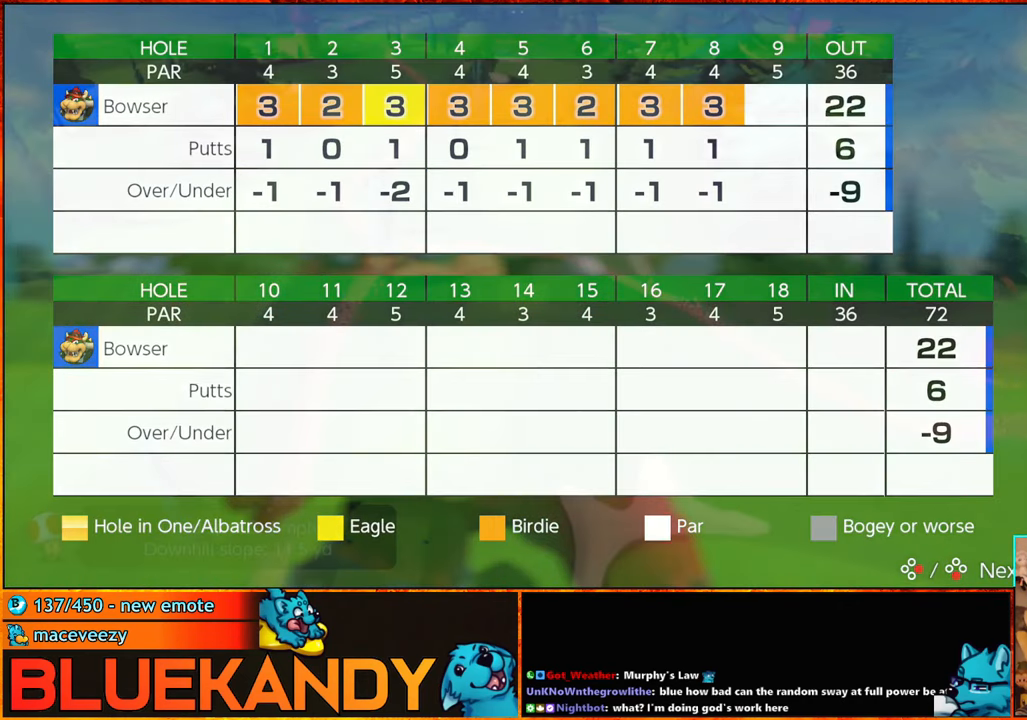
{"buttons": ["A", "B"], "left_stick": "center", "right_stick": "center", "events": [[100, "A", "down"], [100, "B", "down"], [166, "A", "up"], [166, "B", "up"], [266, "A", "down"], [300, "B", "down"], [366, "A", "up"], [366, "B", "up"], [483, "A", "down"], [483, "B", "down"]]}
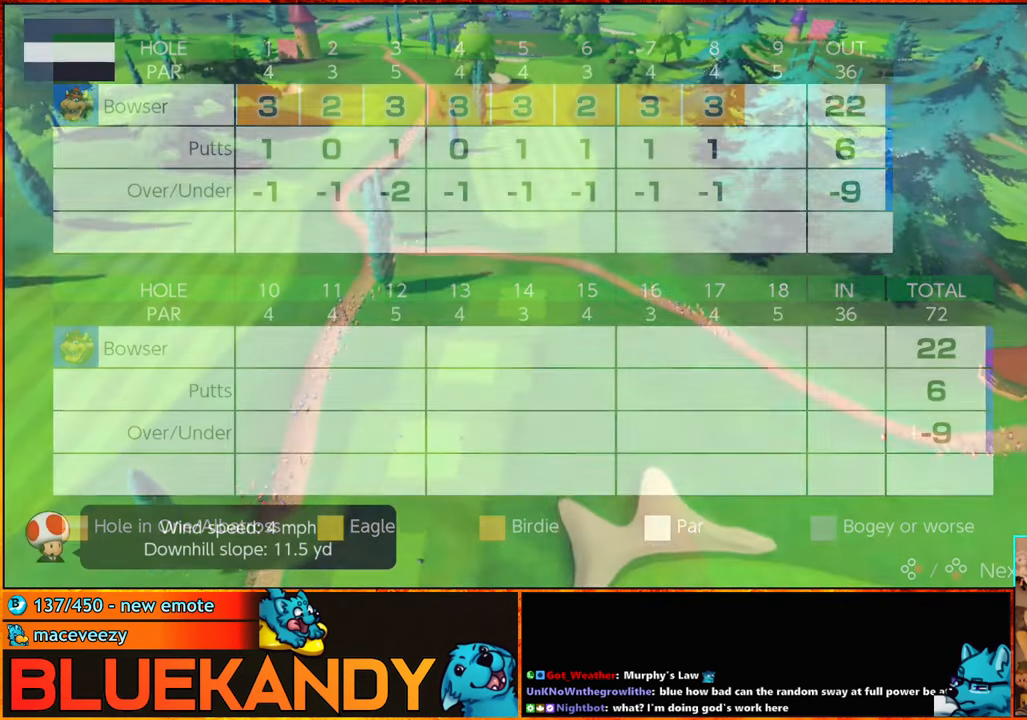
{"buttons": [], "left_stick": "center", "right_stick": "center", "events": [[16, "B", "up"], [33, "A", "up"], [133, "A", "down"], [150, "B", "down"], [200, "A", "up"], [200, "B", "up"], [300, "A", "down"], [300, "B", "down"], [416, "B", "up"], [450, "A", "up"]]}
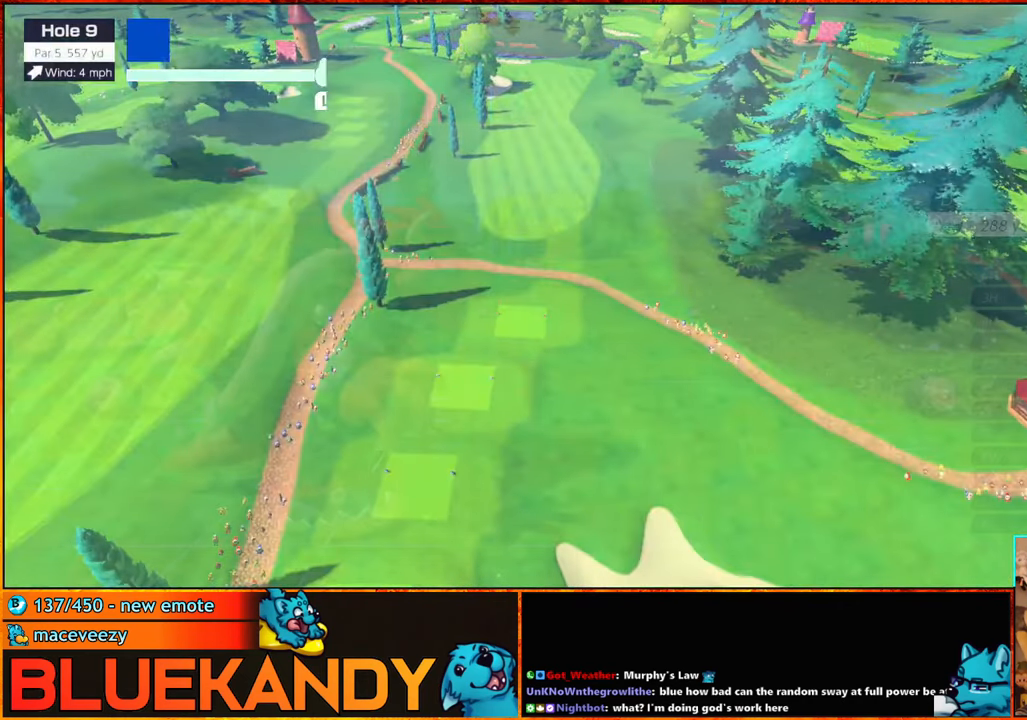
{"buttons": [], "left_stick": "left", "right_stick": "center", "events": [[117, "X", "down"], [233, "X", "up"], [300, "left_stick", "left"]]}
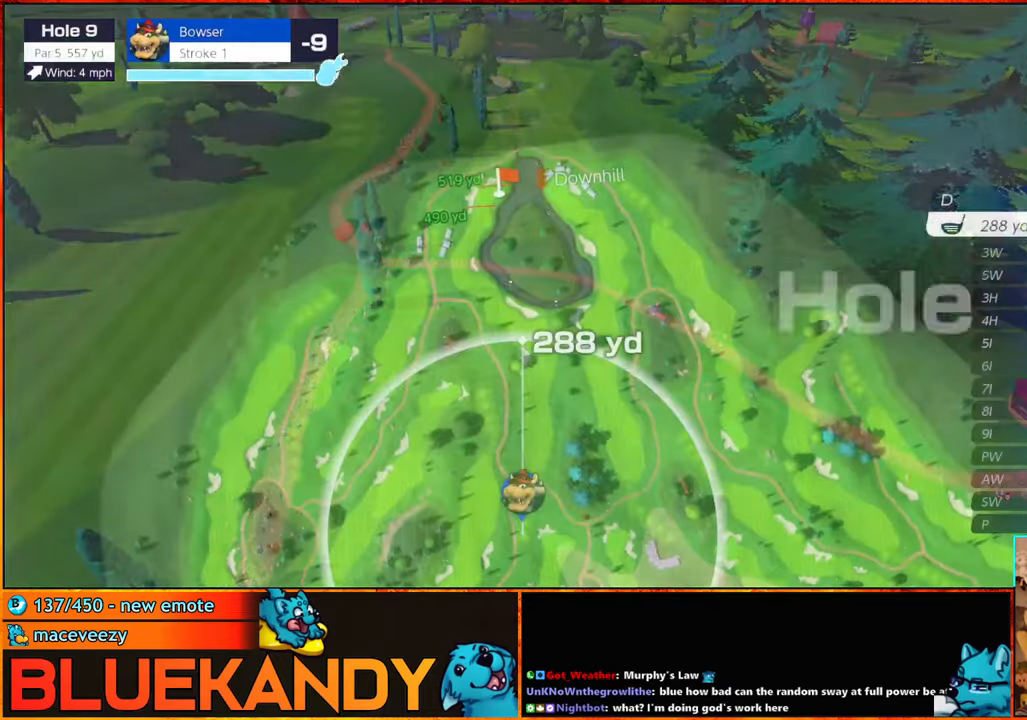
{"buttons": [], "left_stick": "left", "right_stick": "center", "events": [[133, "left_stick", "center"], [283, "left_stick", "left"]]}
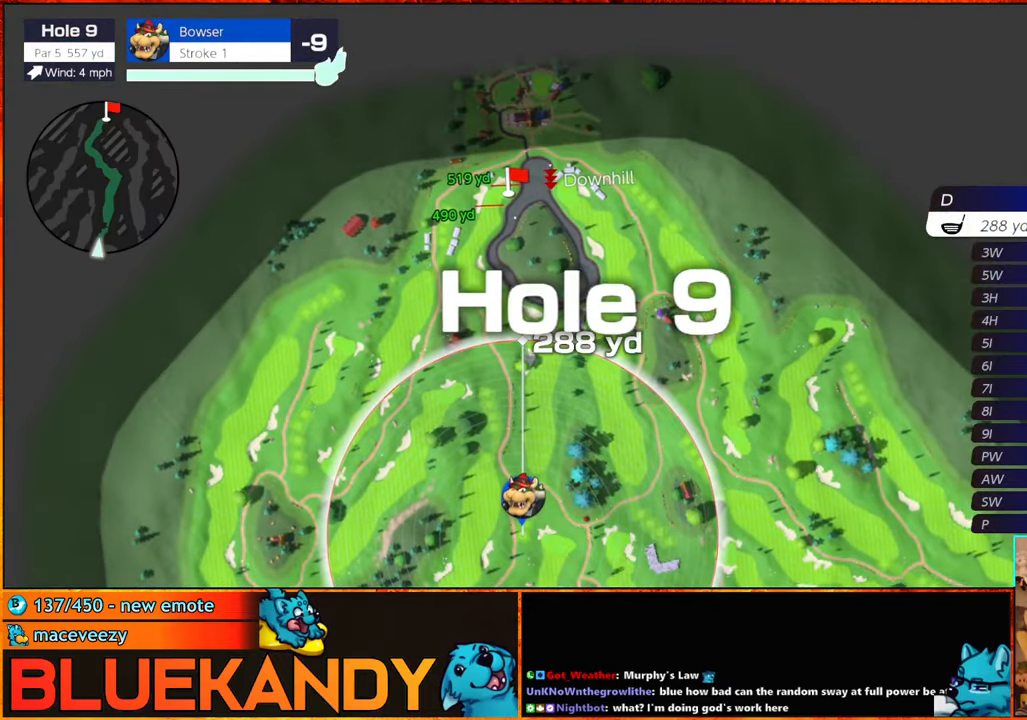
{"buttons": [], "left_stick": "center", "right_stick": "center", "events": [[100, "left_stick", "center"], [417, "A", "down"], [483, "A", "up"]]}
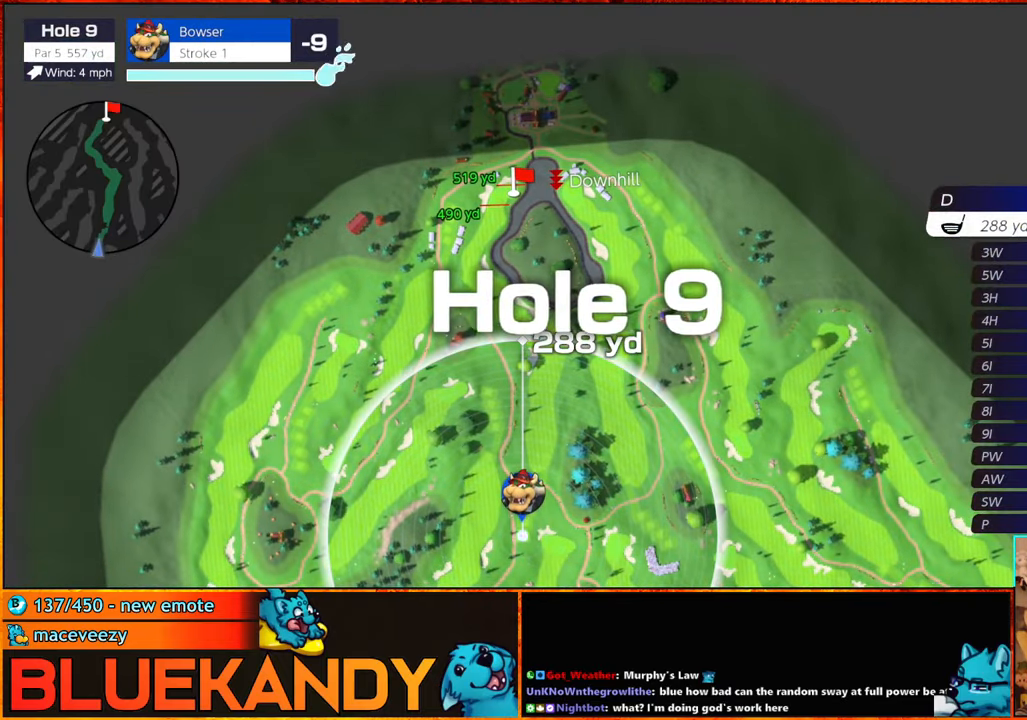
{"buttons": [], "left_stick": "center", "right_stick": "center", "events": []}
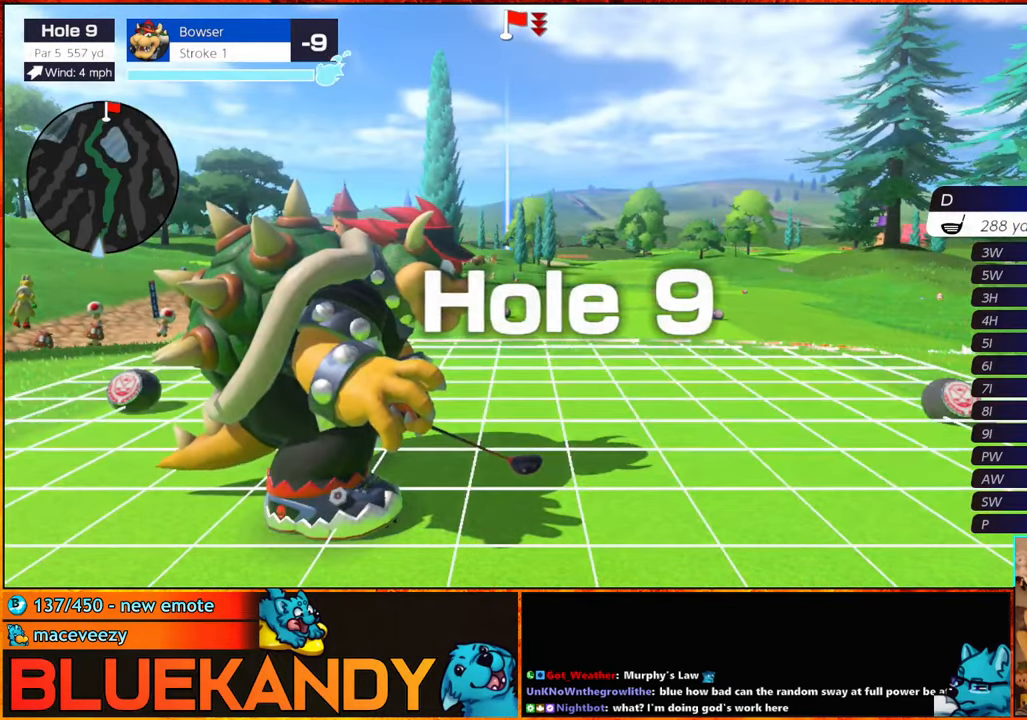
{"buttons": ["A", "L1"], "left_stick": "center", "right_stick": "center", "events": [[333, "L1", "down"], [383, "A", "down"]]}
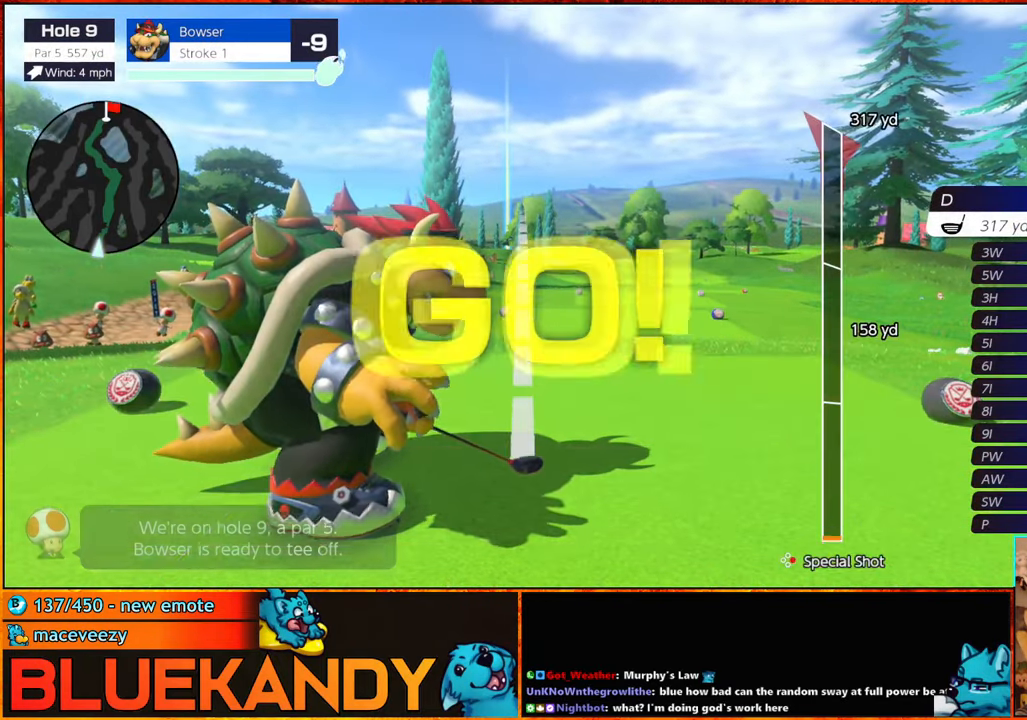
{"buttons": [], "left_stick": "center", "right_stick": "center", "events": [[83, "A", "up"], [100, "L1", "up"]]}
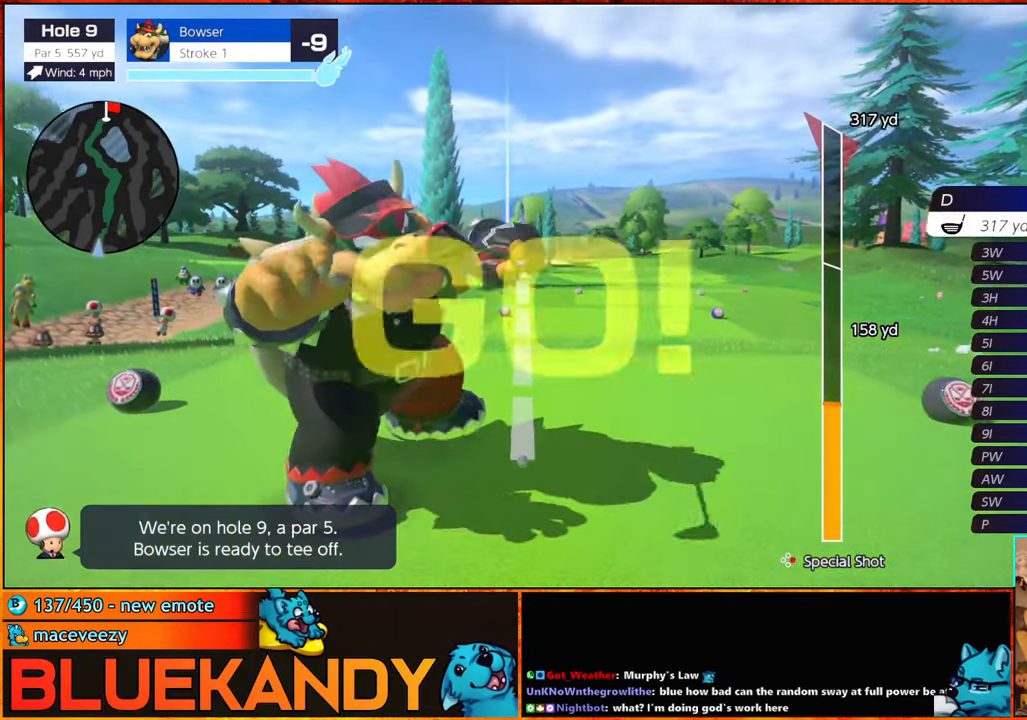
{"buttons": [], "left_stick": "center", "right_stick": "center", "events": []}
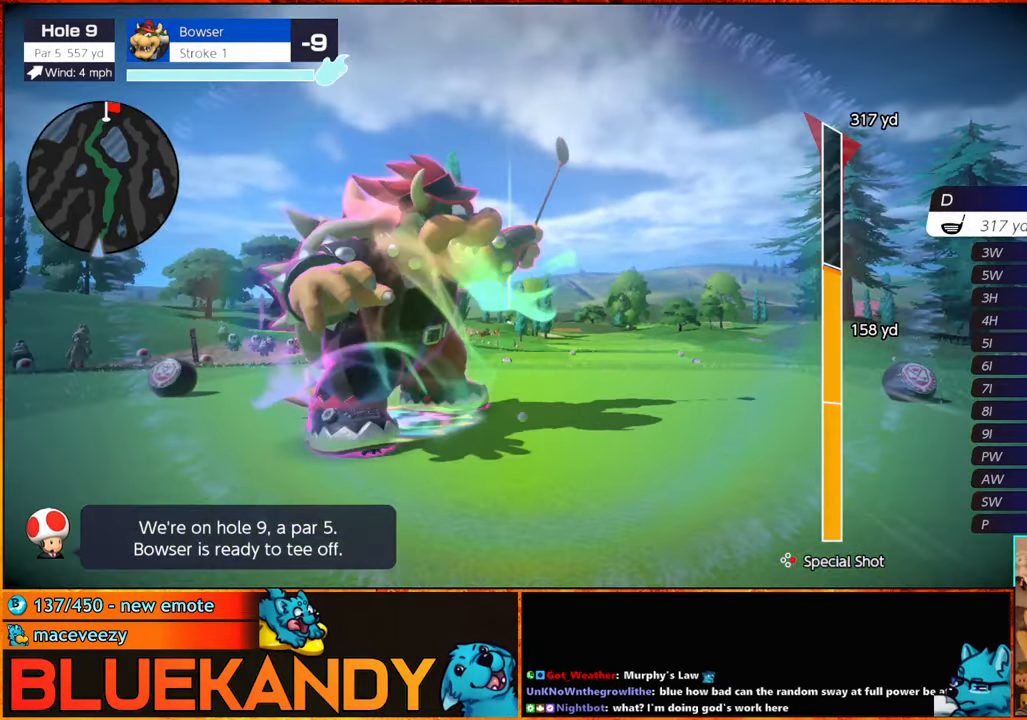
{"buttons": [], "left_stick": "center", "right_stick": "center", "events": [[450, "A", "down"], [500, "A", "up"]]}
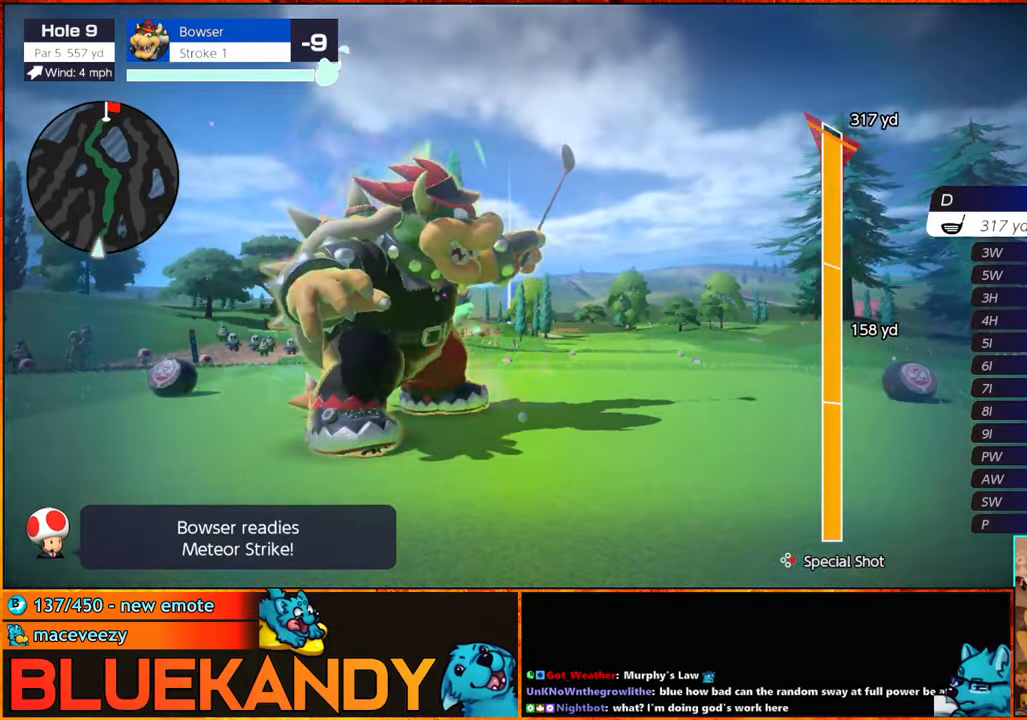
{"buttons": [], "left_stick": "center", "right_stick": "center", "events": []}
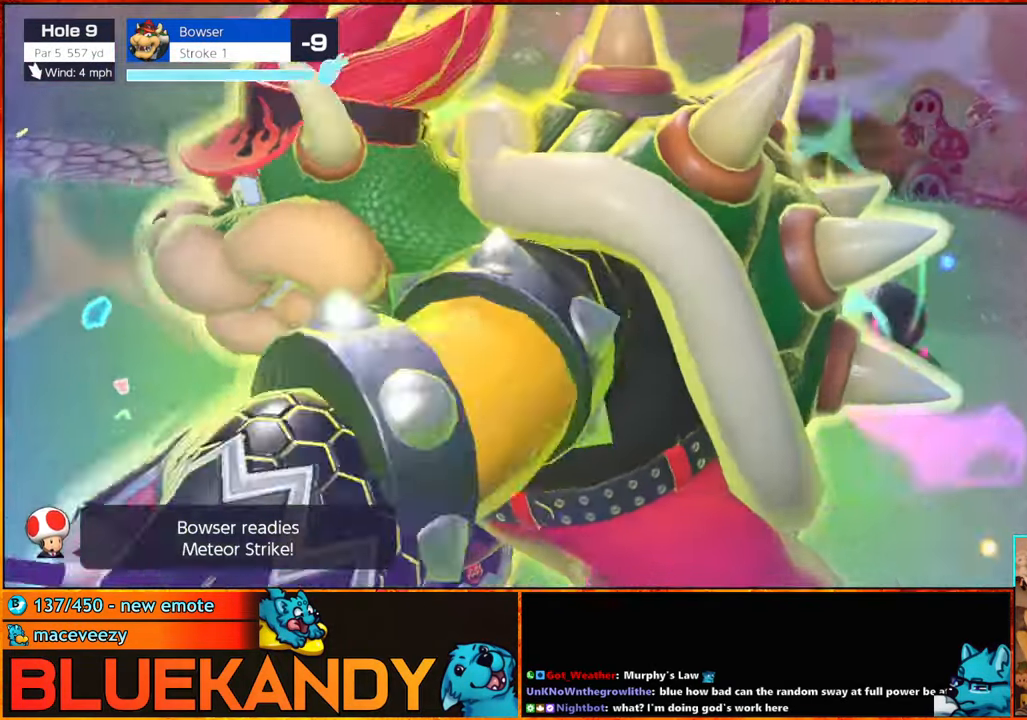
{"buttons": ["B"], "left_stick": "center", "right_stick": "center", "events": [[317, "B", "down"]]}
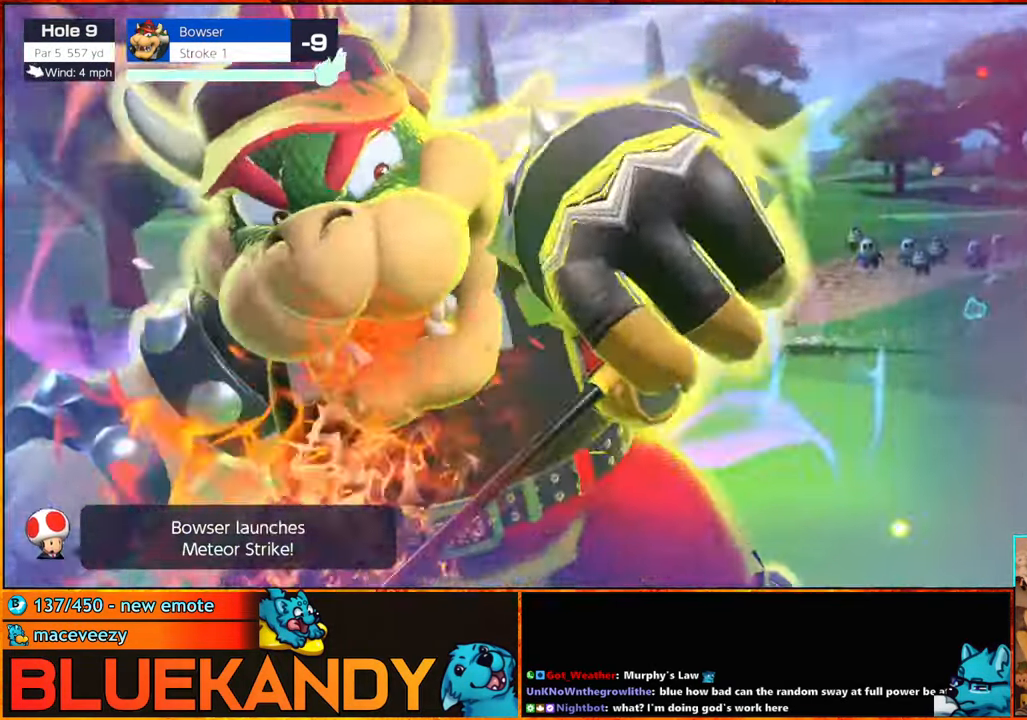
{"buttons": ["B"], "left_stick": "center", "right_stick": "center", "events": []}
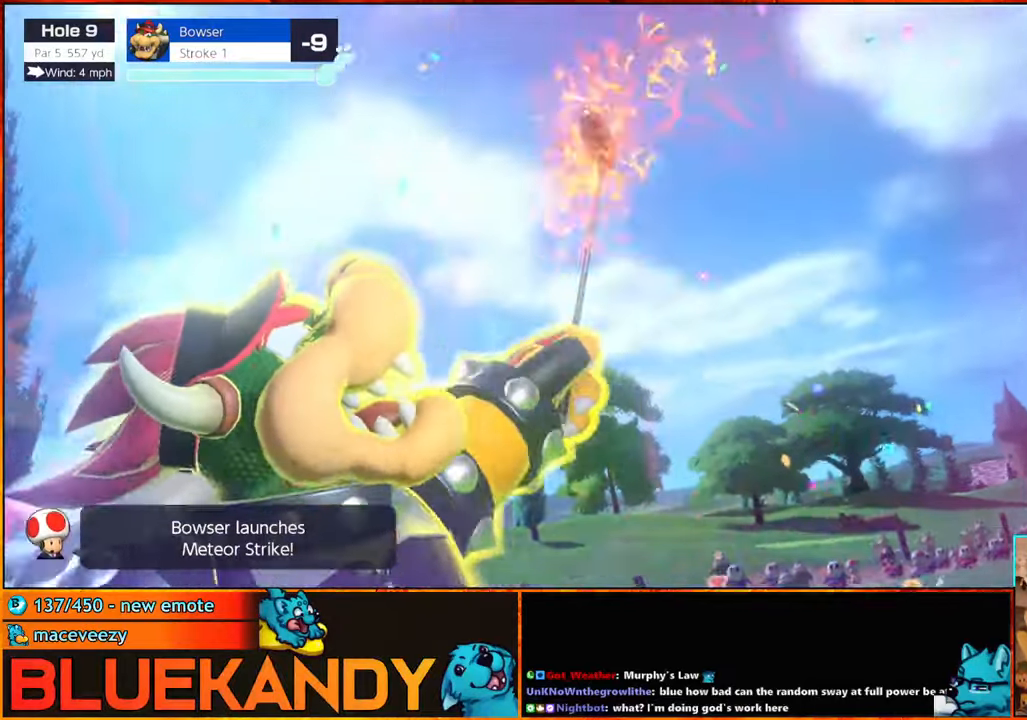
{"buttons": ["B"], "left_stick": "center", "right_stick": "center", "events": []}